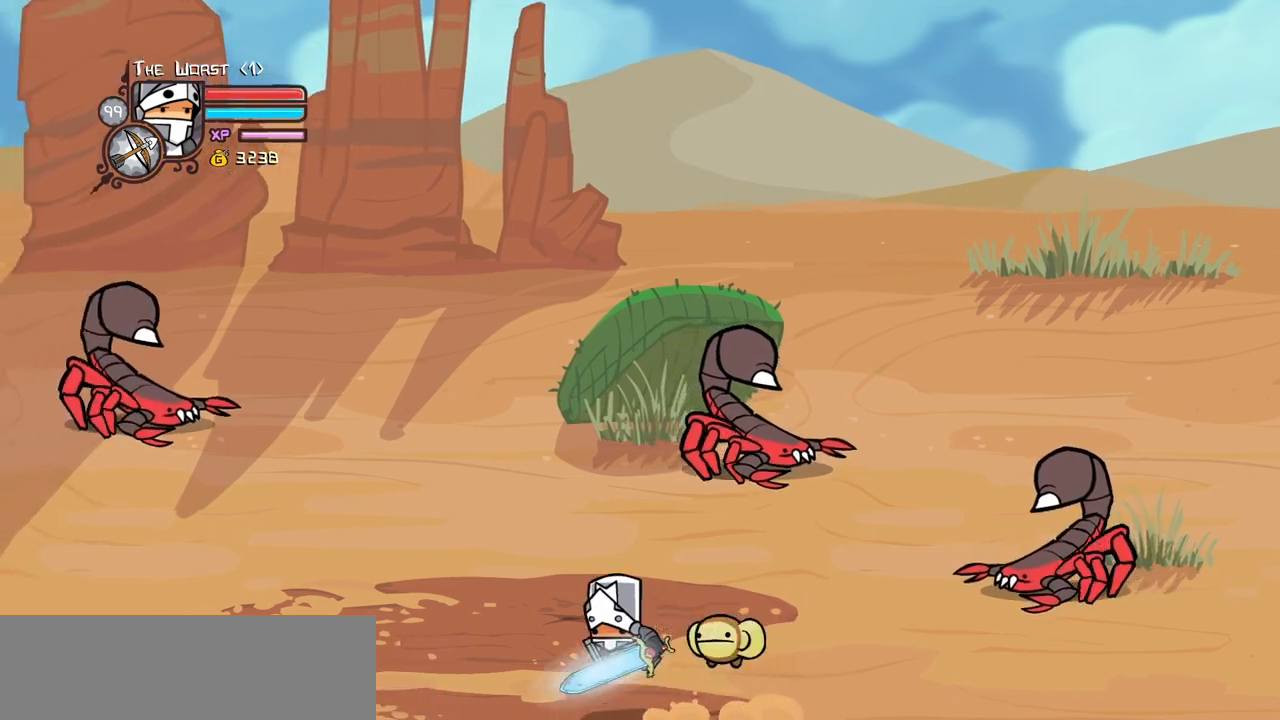
Gameplay with keyboard; each line is a JSON object with the keys held at the frame after it. "events" lists presses ("down") and releases ("up") of "block", "down", "heavy", "item", "iteml", "itemr", "jump", "left", "light", "magic", "right" and "up" between this image and that frame as [ms after this image, input, new state], when the widget could be followed in between. No other keys are recorded. Mouse input is not recorded. Key names are as the overlay labels them; some are game actions (e.g. jump) rather than physical keys.
{"keys": ["down"], "events": [[33, "light", "down"], [83, "jump", "up"], [167, "light", "up"], [217, "left", "up"]]}
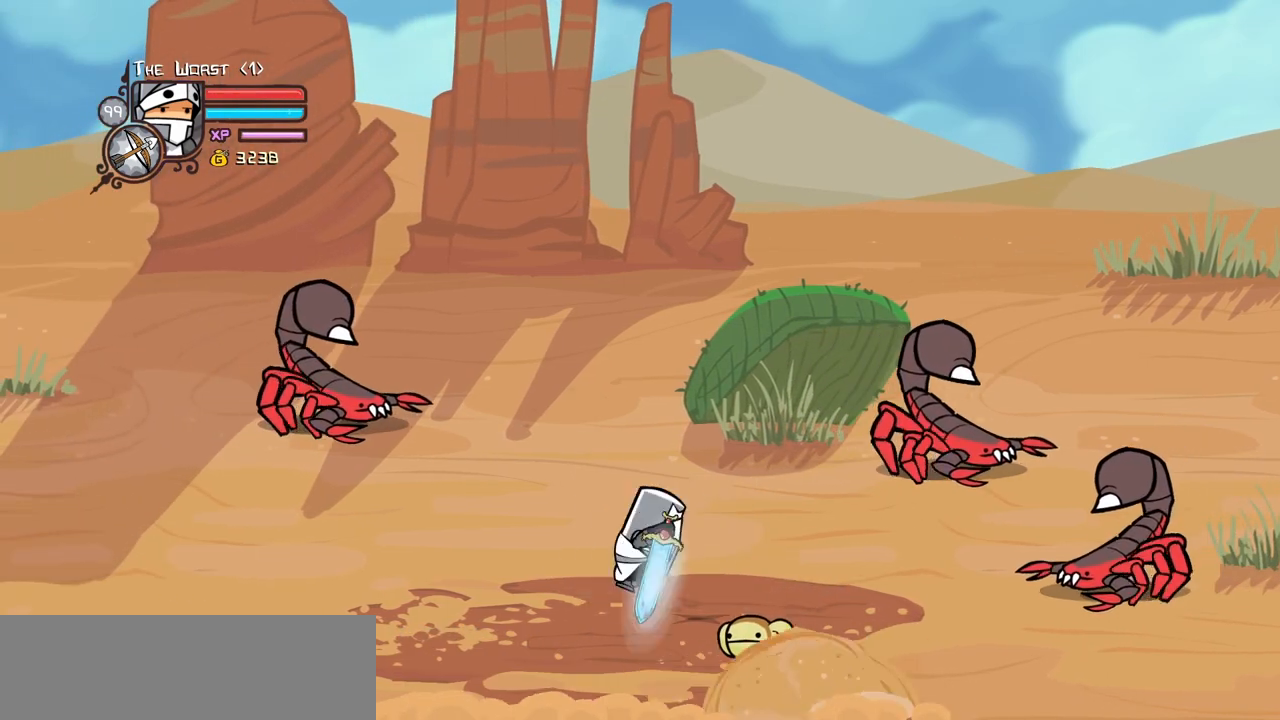
{"keys": ["down"], "events": []}
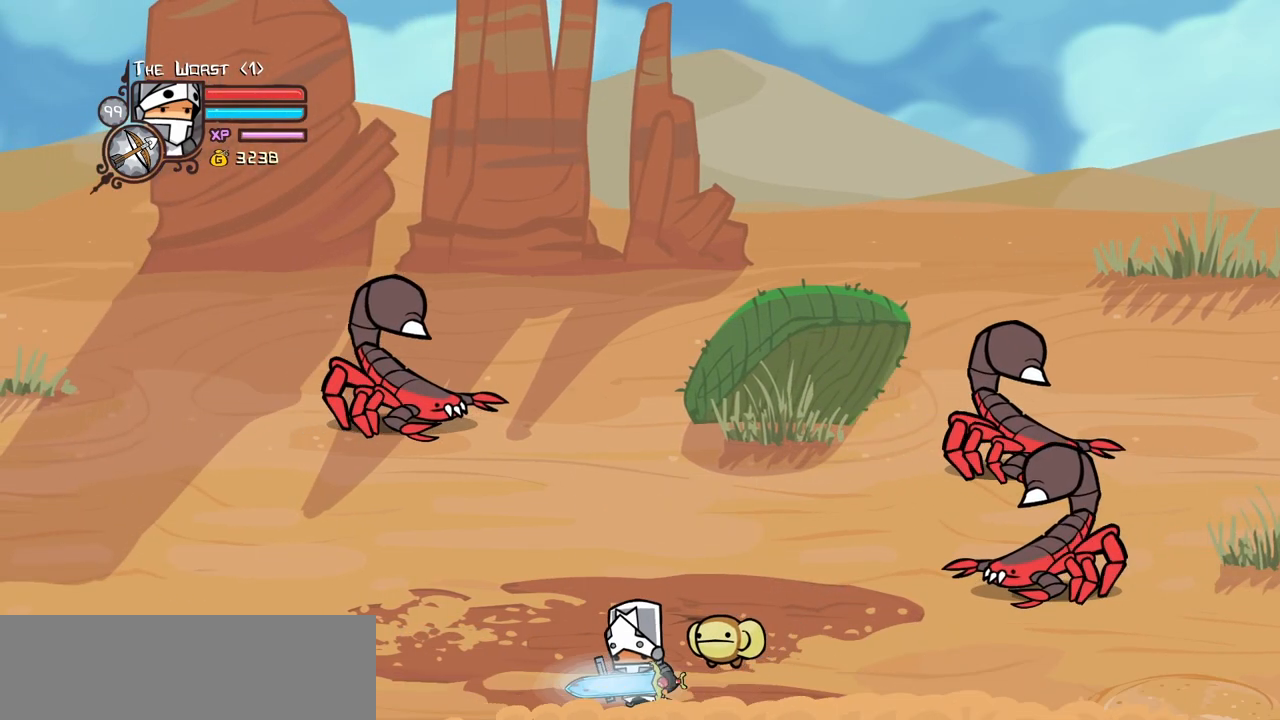
{"keys": ["down"], "events": []}
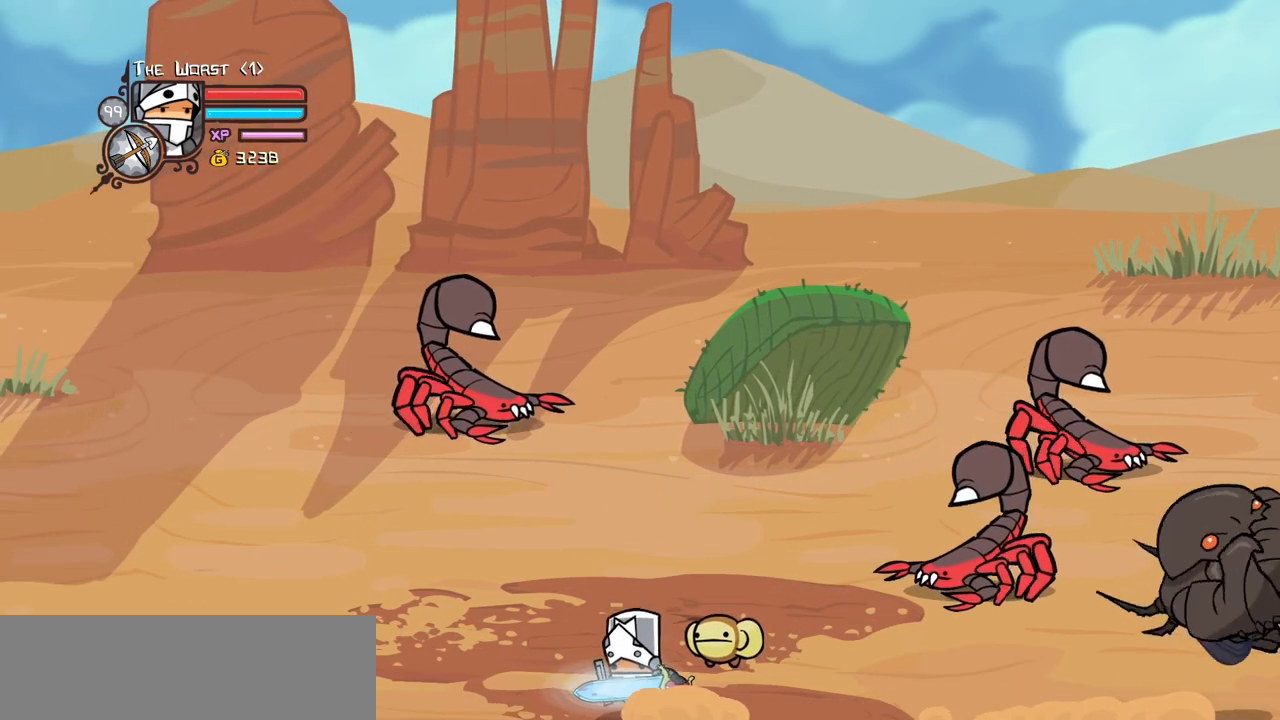
{"keys": ["heavy", "light", "right"], "events": [[133, "right", "down"], [267, "down", "up"], [417, "light", "down"], [500, "heavy", "down"]]}
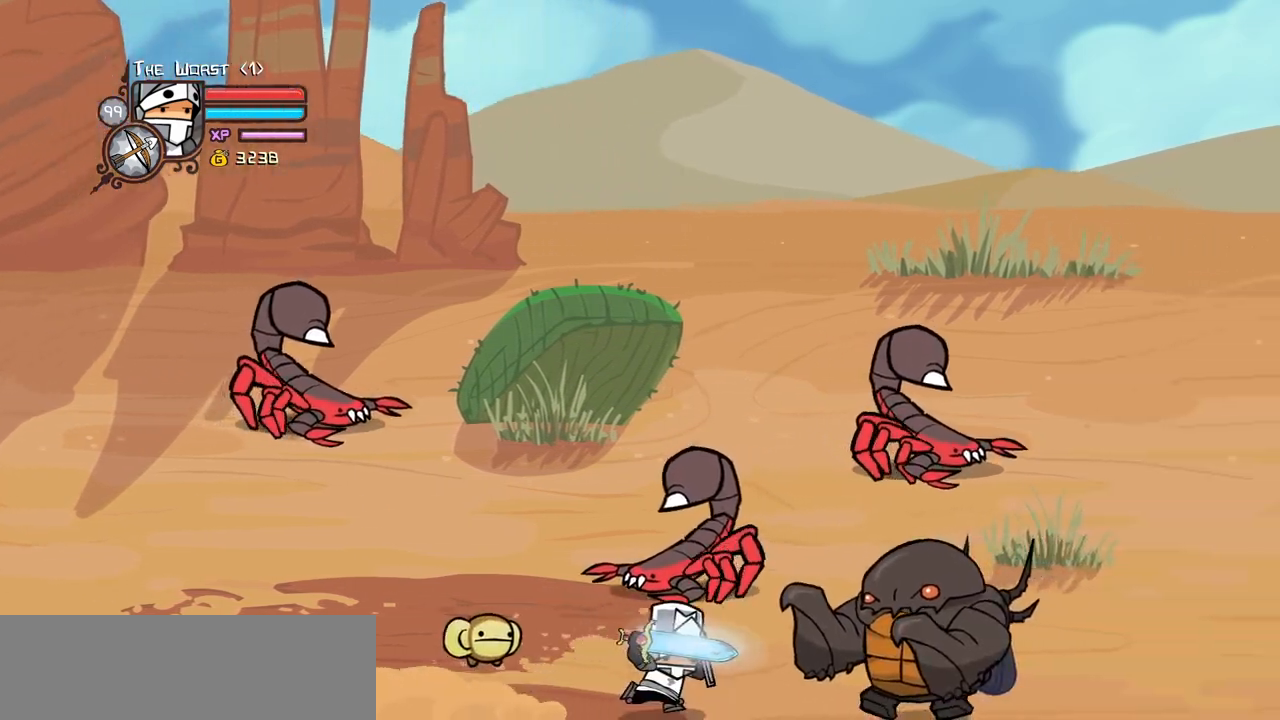
{"keys": [], "events": [[100, "light", "up"], [283, "right", "up"], [383, "heavy", "up"]]}
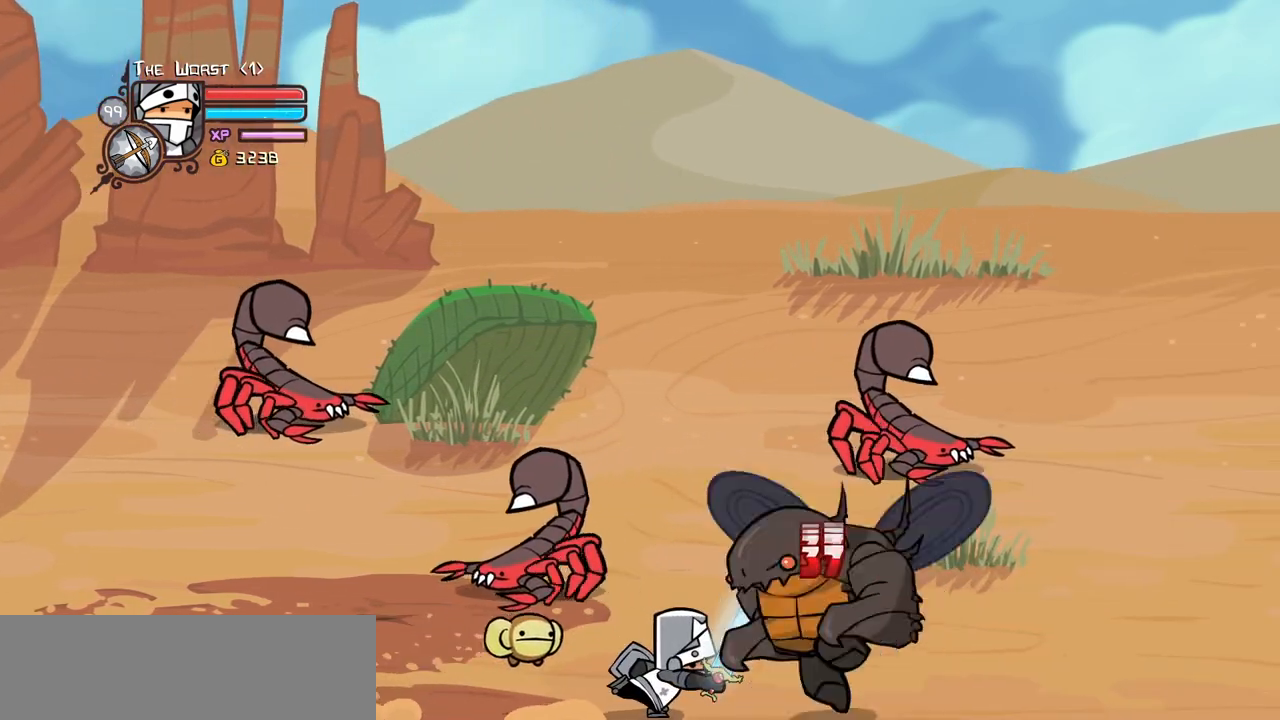
{"keys": [], "events": [[17, "right", "down"], [300, "right", "up"]]}
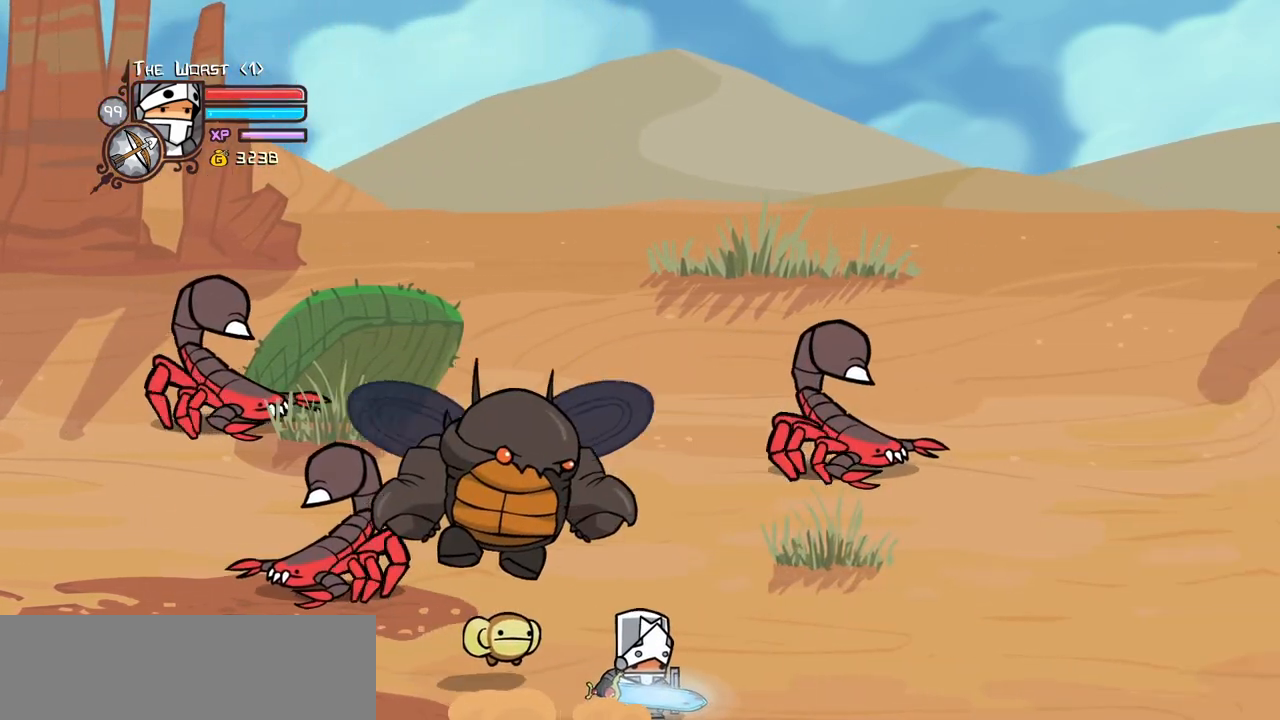
{"keys": [], "events": [[317, "left", "down"], [367, "light", "down"], [450, "left", "up"], [500, "light", "up"]]}
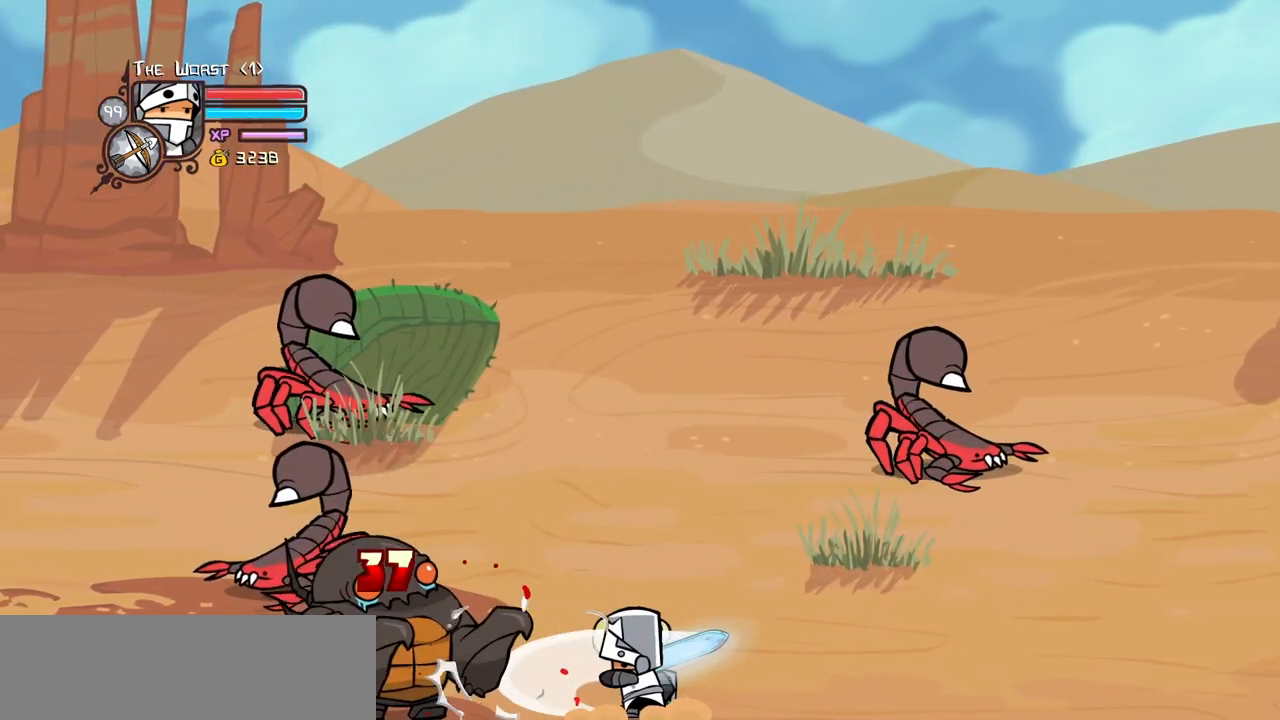
{"keys": ["right"], "events": [[50, "light", "down"], [233, "light", "up"], [467, "right", "down"]]}
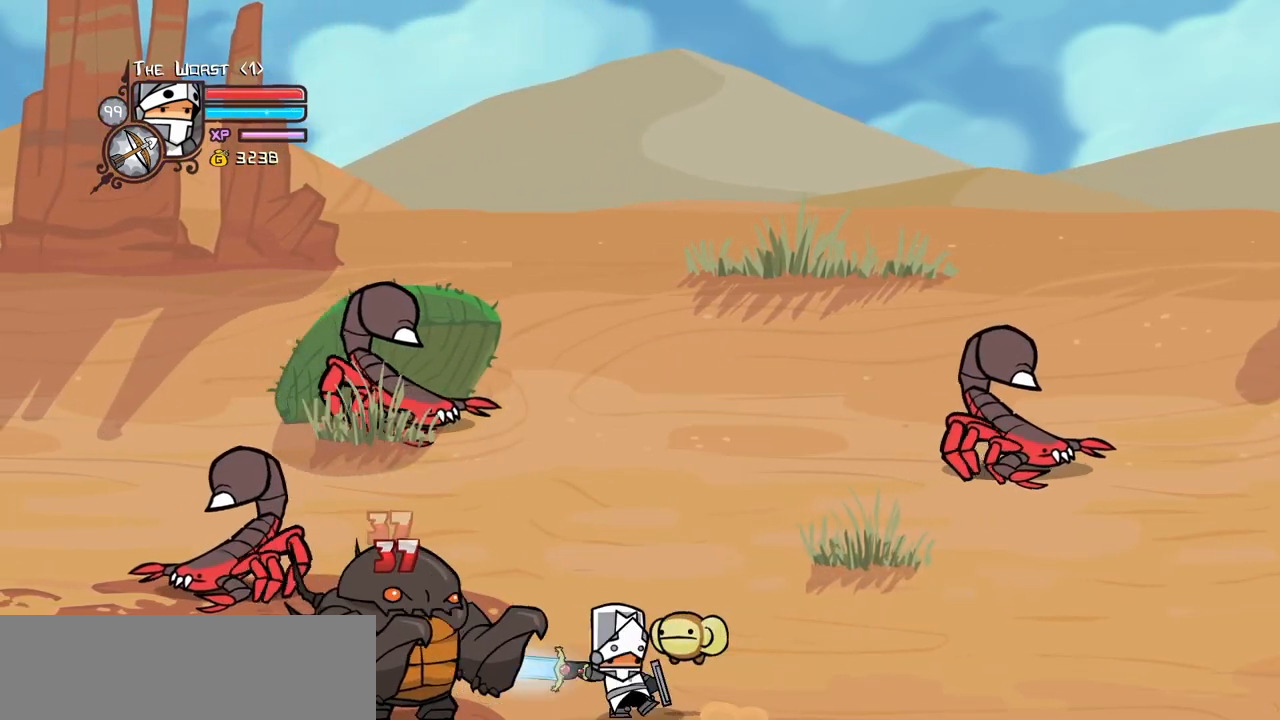
{"keys": ["heavy"], "events": [[100, "left", "down"], [117, "jump", "down"], [167, "heavy", "down"], [200, "right", "up"], [250, "jump", "up"], [250, "left", "up"], [350, "heavy", "up"], [400, "heavy", "down"]]}
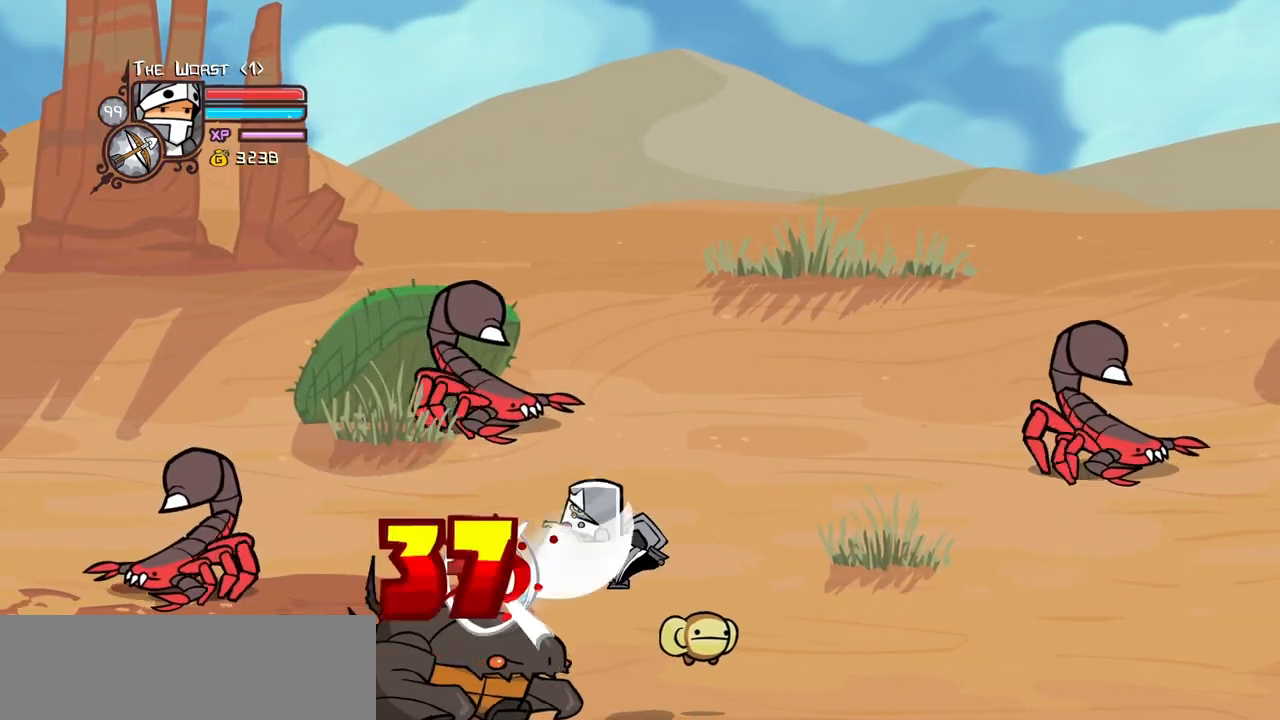
{"keys": ["left"], "events": [[83, "heavy", "up"], [500, "left", "down"]]}